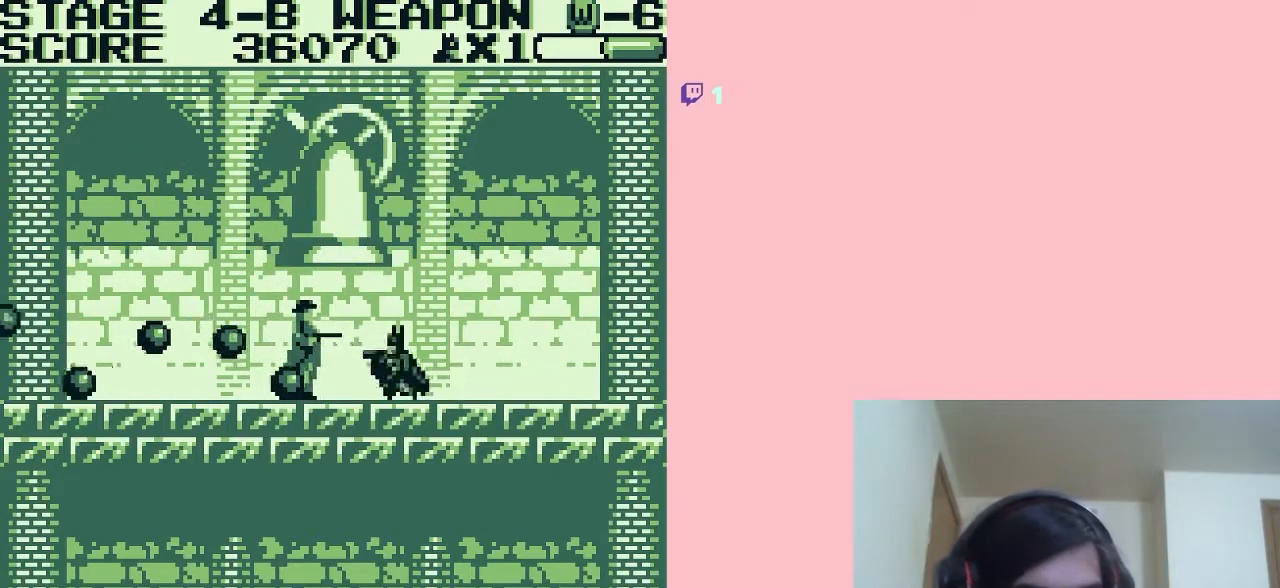
Gameplay with a controller (Nintendo layout); each line is a JSON object with the inputs held at the frame after it. "events" lists button and stick changes between this image and that frame as [ms after this image, input, new state], when the widget could be followed in between. Not read: L2 L3 R2 R3.
{"buttons": ["B", "DPAD_LEFT"], "left_stick": "center", "right_stick": "center", "events": [[33, "A", "down"], [33, "B", "up"], [83, "B", "down"], [117, "B", "up"], [183, "B", "down"], [217, "B", "up"], [267, "A", "up"], [267, "B", "down"], [333, "B", "up"], [367, "B", "down"]]}
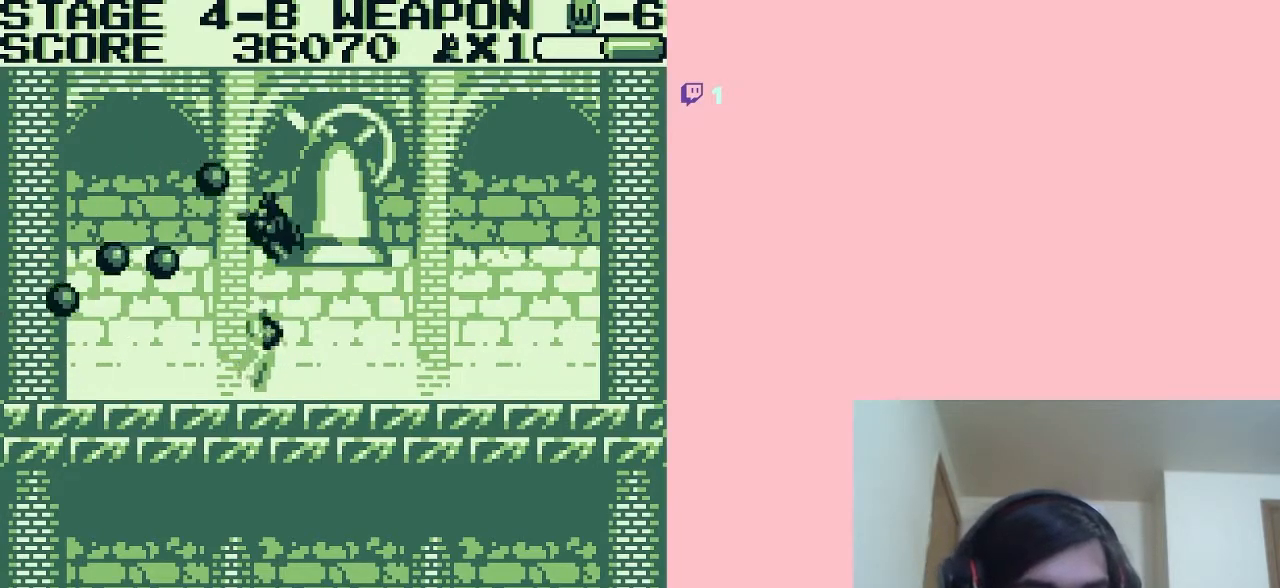
{"buttons": ["B", "DPAD_RIGHT"], "left_stick": "center", "right_stick": "center", "events": [[17, "B", "up"], [167, "B", "down"], [400, "DPAD_LEFT", "up"], [400, "DPAD_RIGHT", "down"], [400, "DPAD_UP", "down"], [433, "B", "up"], [433, "DPAD_UP", "up"], [467, "B", "down"]]}
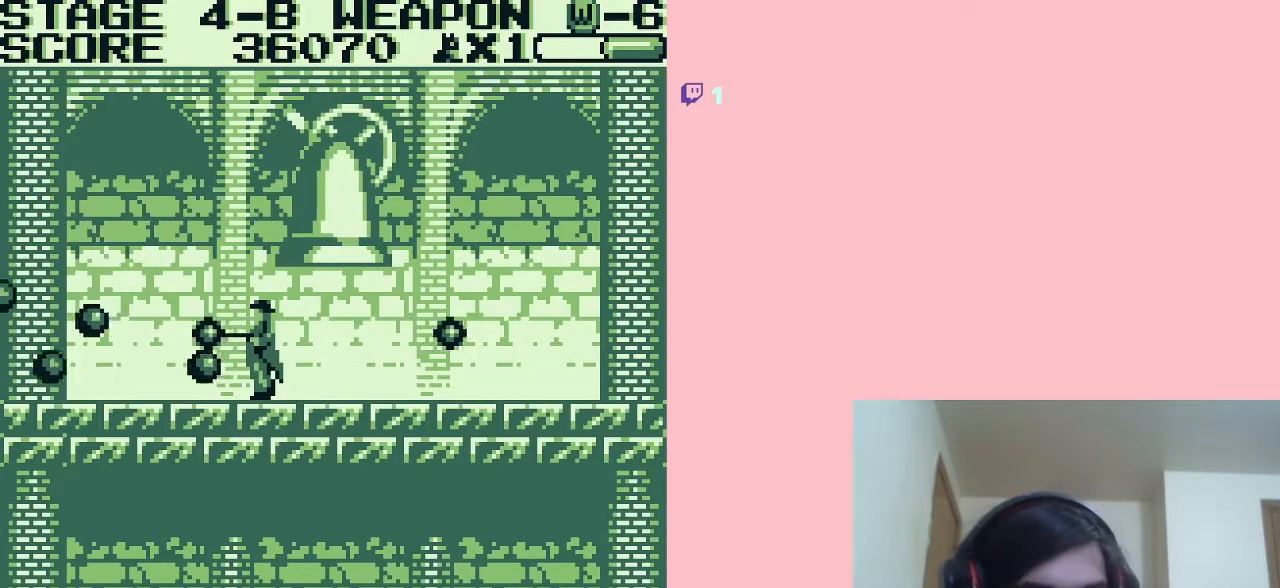
{"buttons": ["A", "B", "DPAD_RIGHT"], "left_stick": "center", "right_stick": "center", "events": [[33, "B", "up"], [83, "B", "down"], [83, "DPAD_RIGHT", "up"], [117, "B", "up"], [183, "A", "down"], [183, "B", "down"], [217, "B", "up"], [267, "B", "down"], [300, "DPAD_RIGHT", "down"], [333, "B", "up"], [367, "B", "down"], [433, "B", "up"], [483, "B", "down"]]}
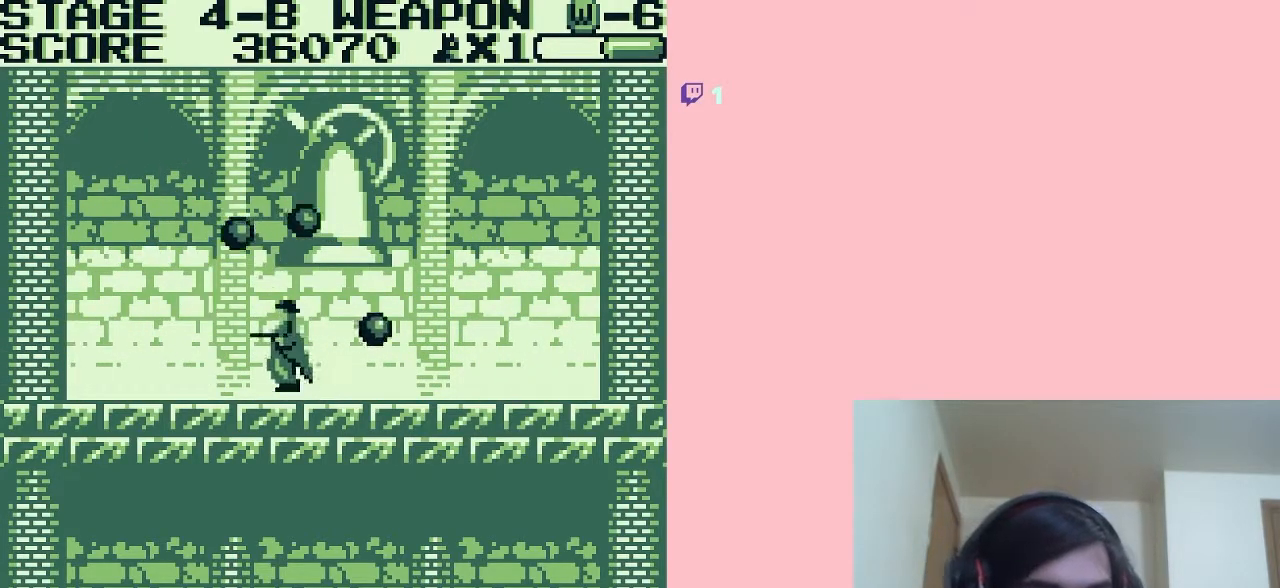
{"buttons": ["B", "DPAD_RIGHT"], "left_stick": "center", "right_stick": "center", "events": [[17, "B", "up"], [83, "B", "down"], [117, "B", "up"], [167, "B", "down"], [217, "B", "up"], [283, "B", "down"], [317, "A", "up"], [317, "B", "up"], [367, "B", "down"]]}
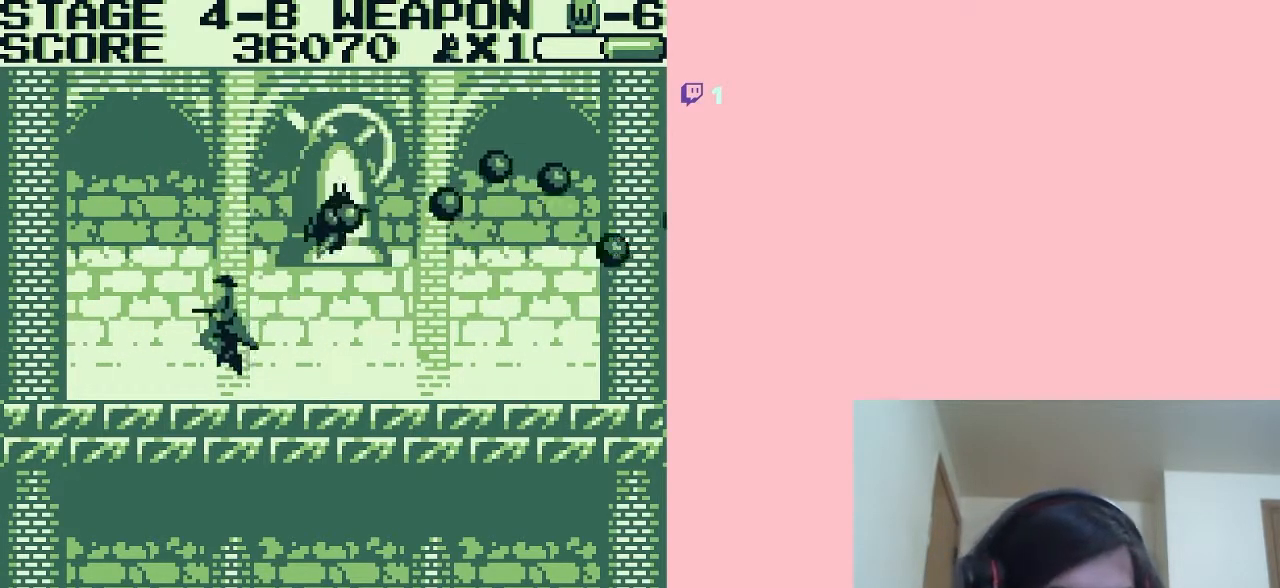
{"buttons": ["B"], "left_stick": "center", "right_stick": "center", "events": [[33, "B", "up"], [83, "B", "down"], [83, "DPAD_UP", "down"], [117, "B", "up"], [117, "DPAD_LEFT", "down"], [117, "DPAD_RIGHT", "up"], [117, "DPAD_UP", "up"], [183, "B", "down"], [217, "B", "up"], [233, "DPAD_LEFT", "up"], [267, "B", "down"], [333, "B", "up"], [367, "B", "down"], [417, "B", "up"], [483, "B", "down"]]}
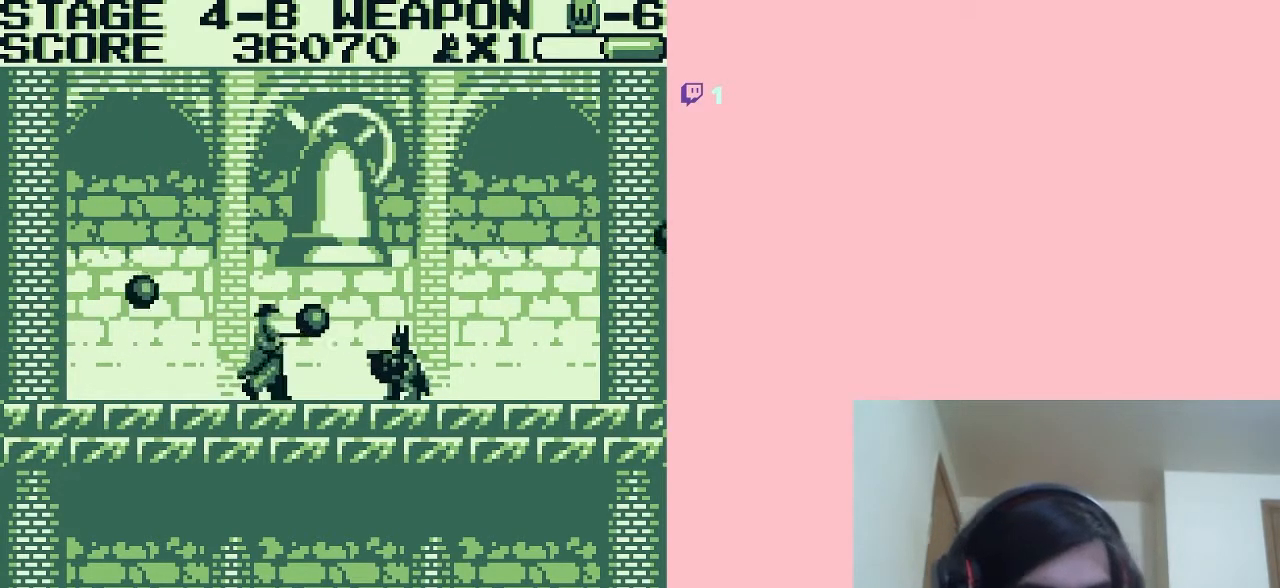
{"buttons": ["A", "B", "DPAD_LEFT"], "left_stick": "center", "right_stick": "center", "events": [[183, "A", "down"], [217, "DPAD_LEFT", "down"], [433, "B", "up"], [467, "B", "down"]]}
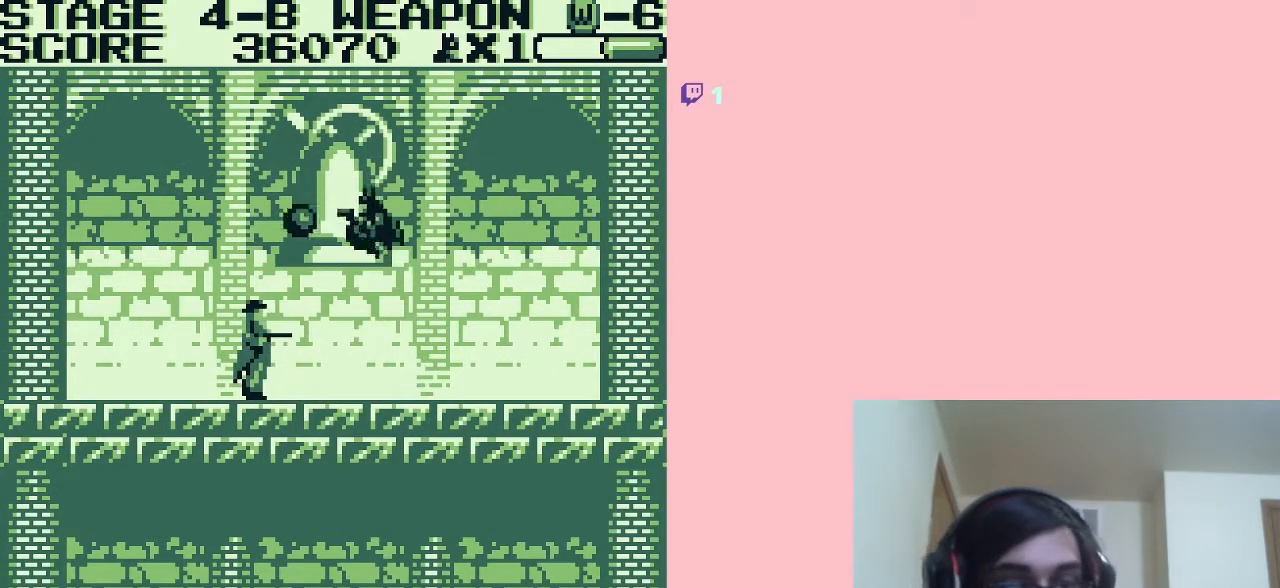
{"buttons": ["B", "DPAD_LEFT"], "left_stick": "center", "right_stick": "center", "events": [[17, "B", "up"], [83, "B", "down"], [117, "B", "up"], [183, "B", "down"], [233, "B", "up"], [267, "B", "down"], [333, "B", "up"], [367, "A", "up"], [367, "B", "down"], [417, "B", "up"], [483, "B", "down"]]}
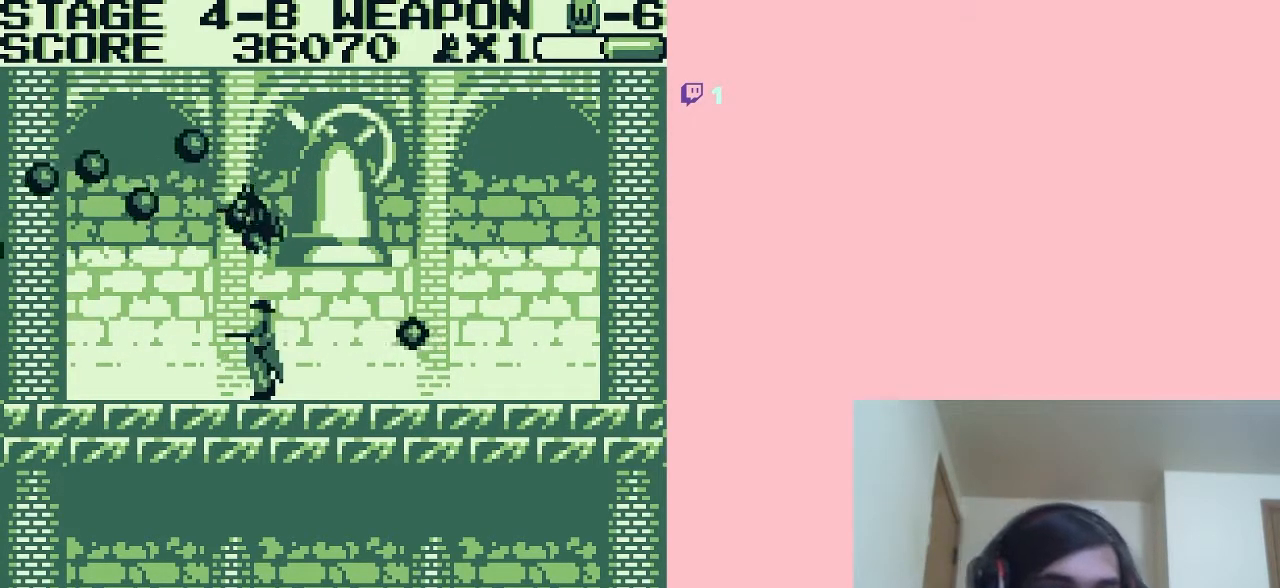
{"buttons": ["B", "DPAD_RIGHT"], "left_stick": "center", "right_stick": "center", "events": [[17, "B", "up"], [83, "B", "down"], [150, "B", "up"], [183, "B", "down"], [217, "B", "up"], [283, "B", "down"], [333, "B", "up"], [367, "B", "down"], [400, "DPAD_LEFT", "up"], [400, "DPAD_RIGHT", "down"], [433, "B", "up"], [467, "B", "down"]]}
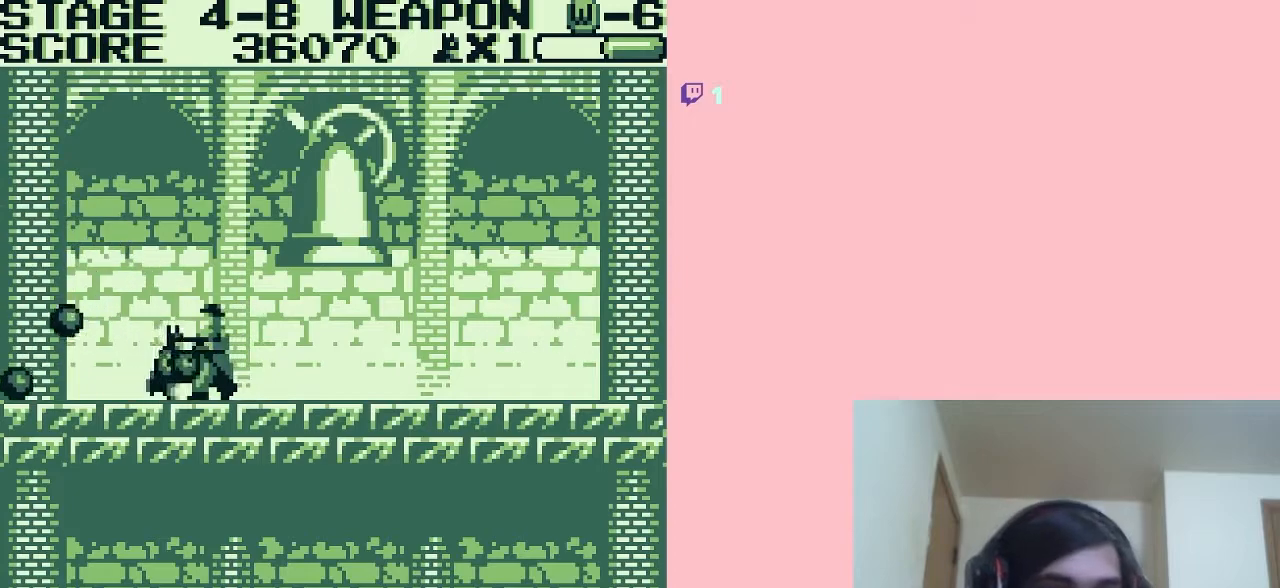
{"buttons": ["A", "B", "DPAD_RIGHT"], "left_stick": "center", "right_stick": "center", "events": [[17, "A", "down"], [17, "B", "up"], [33, "DPAD_RIGHT", "up"], [83, "B", "down"], [117, "B", "up"], [183, "B", "down"], [233, "DPAD_RIGHT", "down"]]}
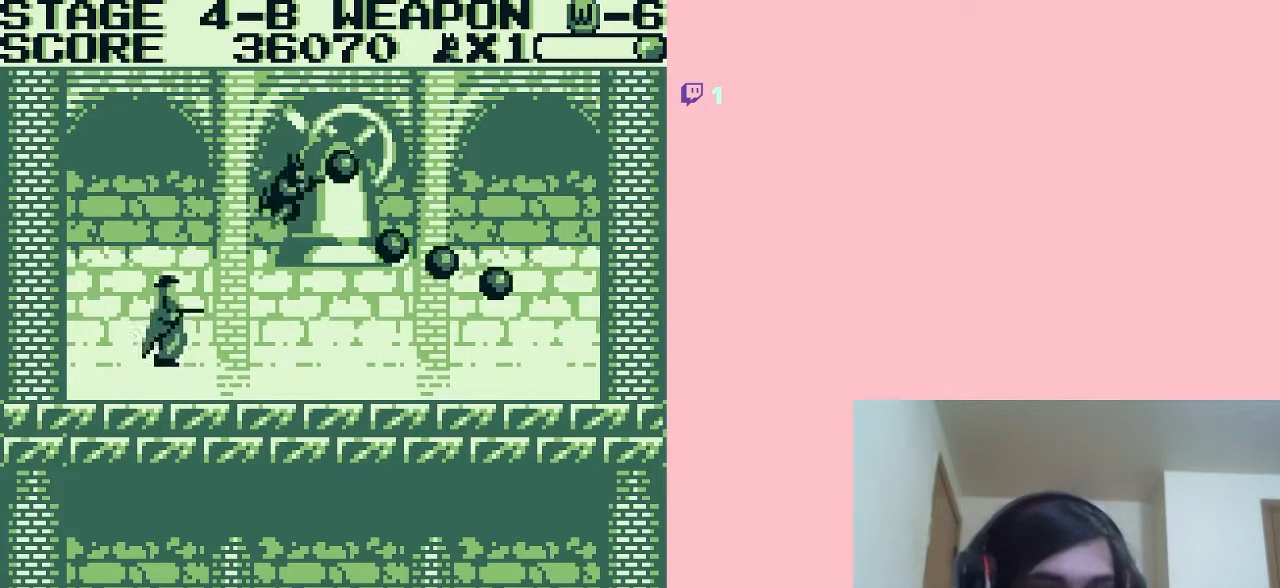
{"buttons": ["B"], "left_stick": "center", "right_stick": "center"}
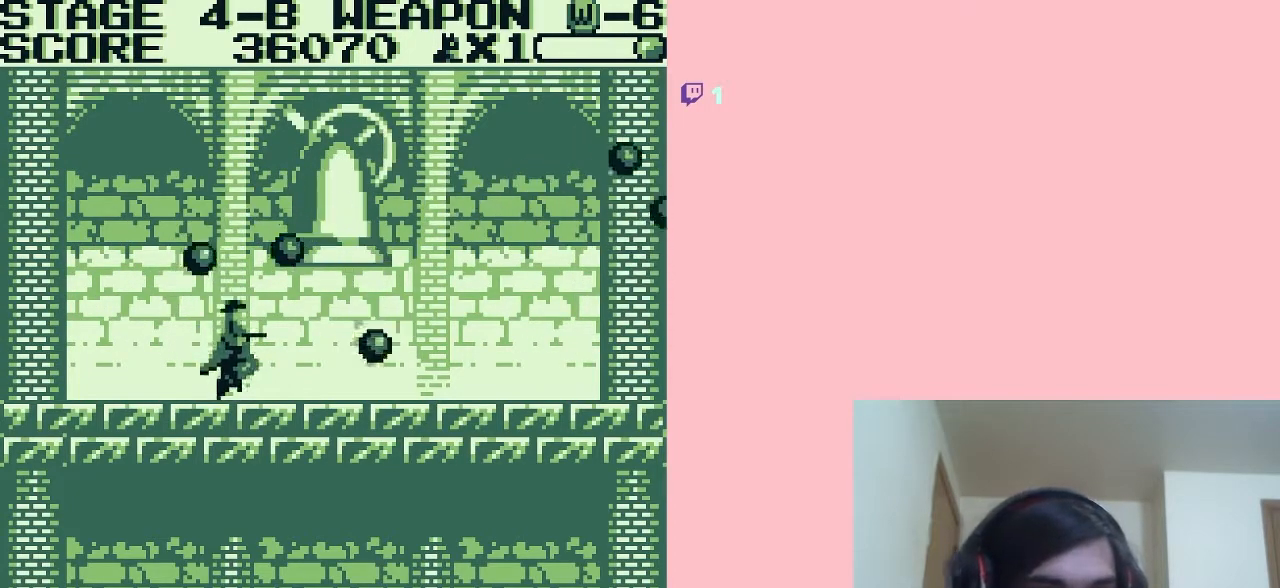
{"buttons": ["A", "B", "DPAD_LEFT"], "left_stick": "center", "right_stick": "center", "events": [[17, "B", "up"], [83, "B", "down"], [117, "B", "up"], [183, "B", "down"], [233, "B", "up"], [267, "B", "down"], [333, "B", "up"], [367, "B", "down"], [417, "A", "down"], [417, "B", "up"], [483, "B", "down"], [483, "DPAD_LEFT", "down"]]}
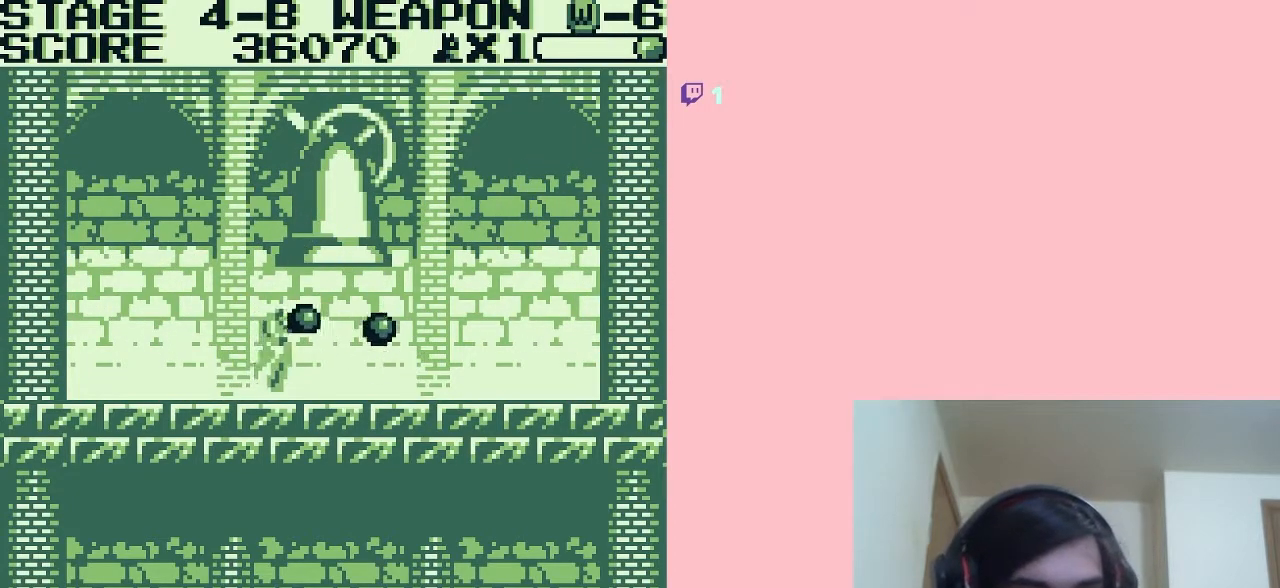
{"buttons": ["DPAD_LEFT"], "left_stick": "center", "right_stick": "center", "events": [[17, "B", "up"], [100, "B", "down"], [117, "B", "up"], [150, "A", "up"], [183, "B", "down"], [217, "B", "up"], [283, "B", "down"], [333, "B", "up"], [367, "B", "down"], [400, "B", "up"]]}
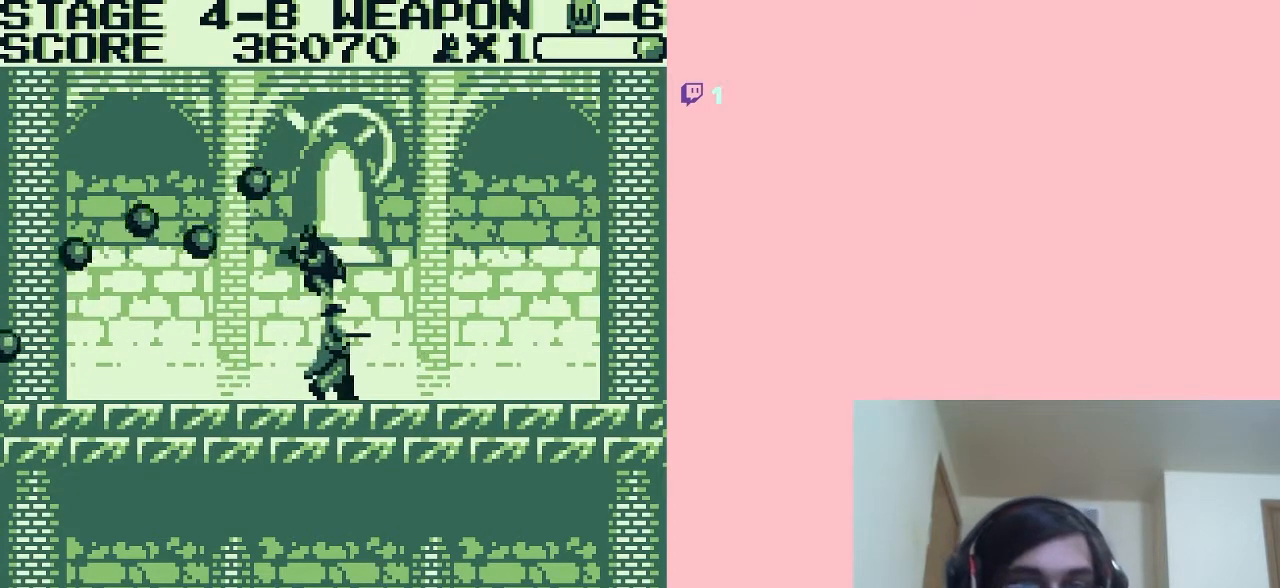
{"buttons": [], "left_stick": "center", "right_stick": "center", "events": [[17, "DPAD_LEFT", "up"], [17, "START", "down"], [200, "START", "up"]]}
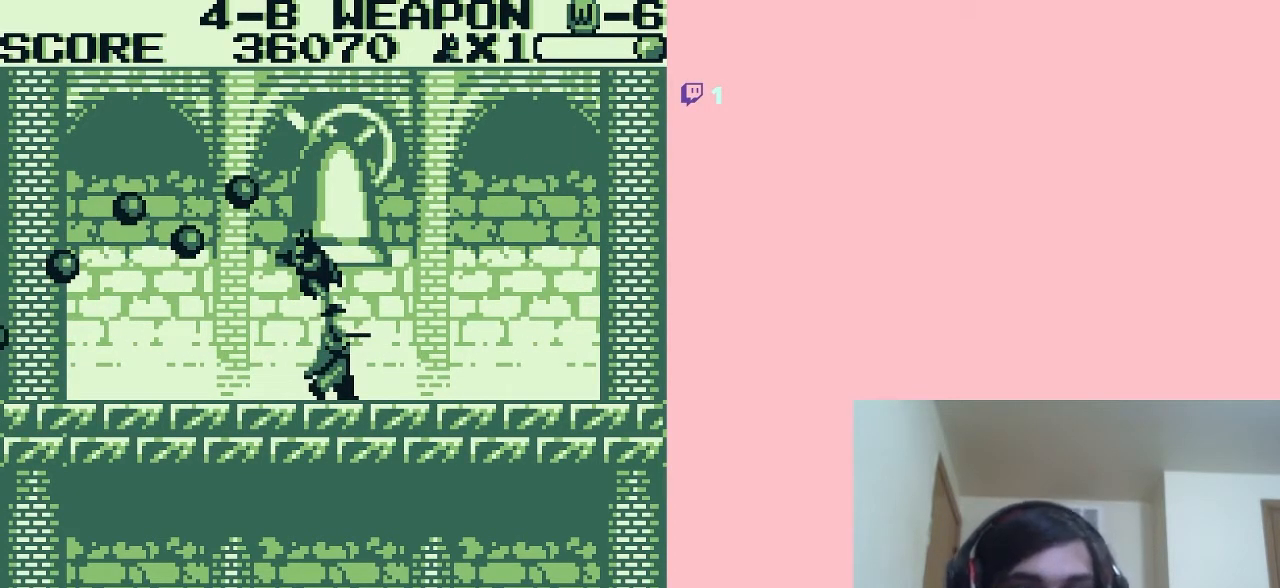
{"buttons": [], "left_stick": "center", "right_stick": "center", "events": []}
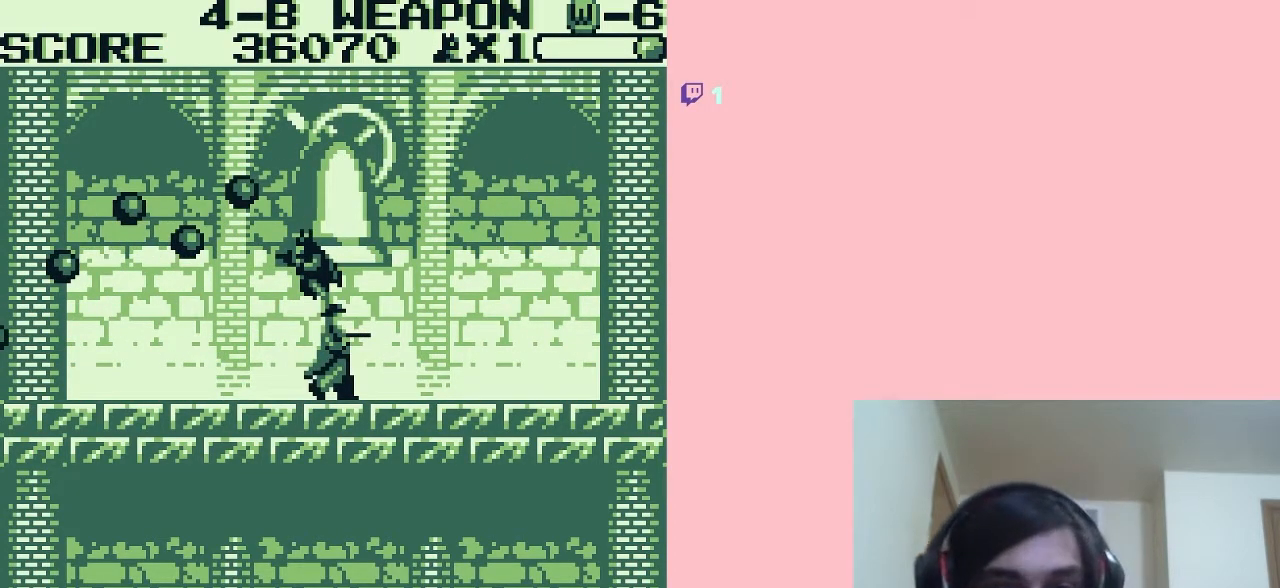
{"buttons": [], "left_stick": "center", "right_stick": "center", "events": []}
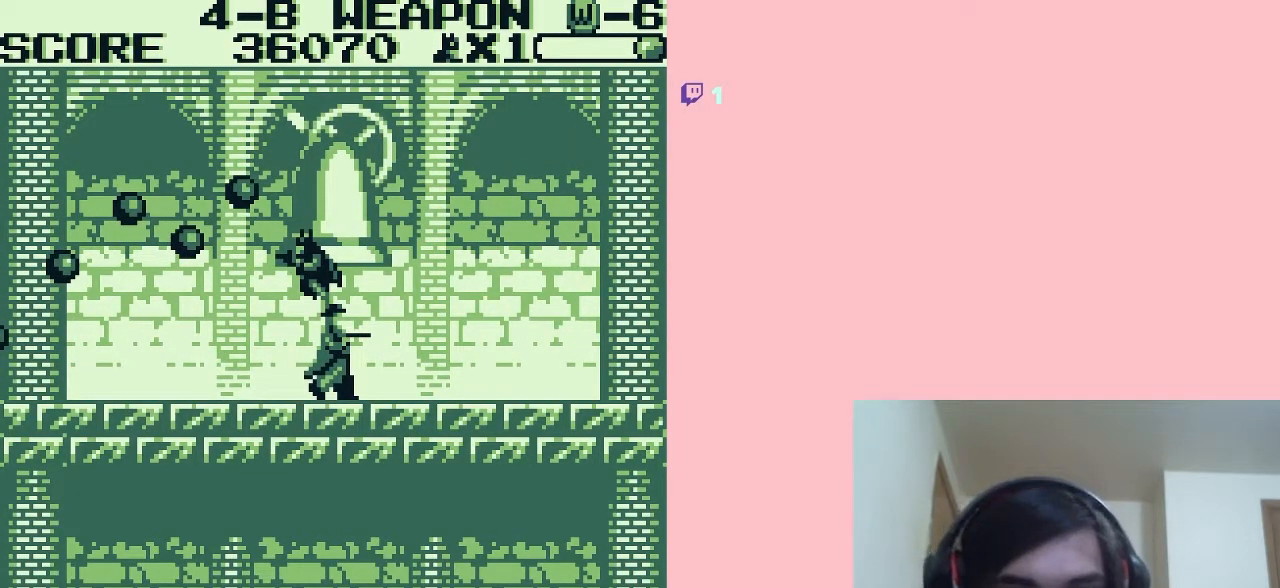
{"buttons": [], "left_stick": "center", "right_stick": "center", "events": []}
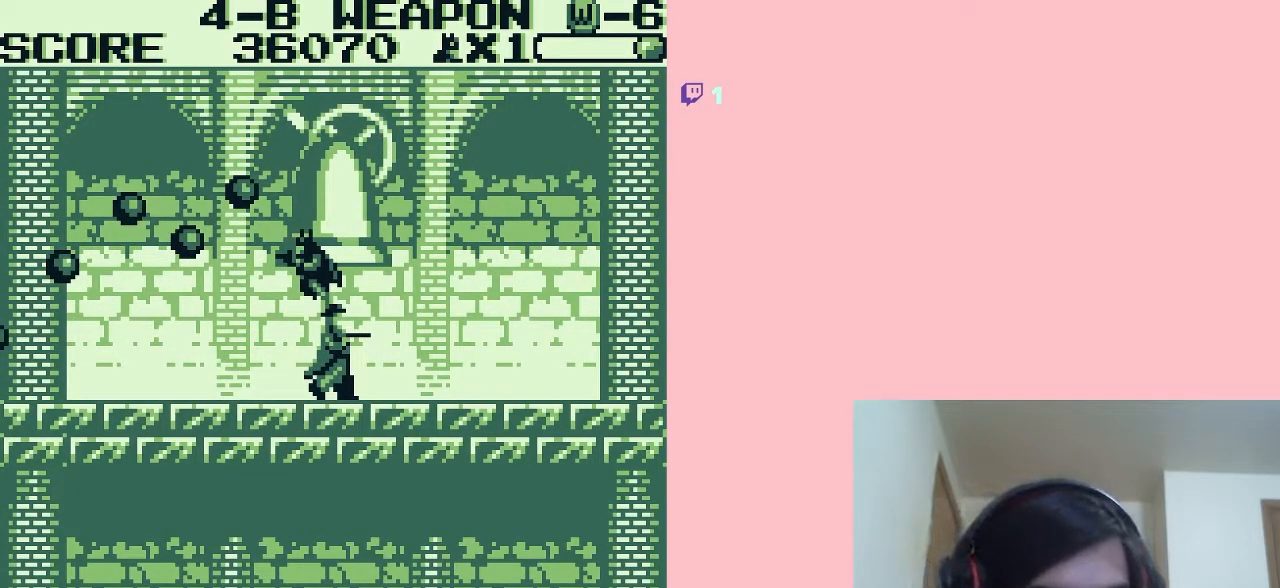
{"buttons": [], "left_stick": "center", "right_stick": "center", "events": []}
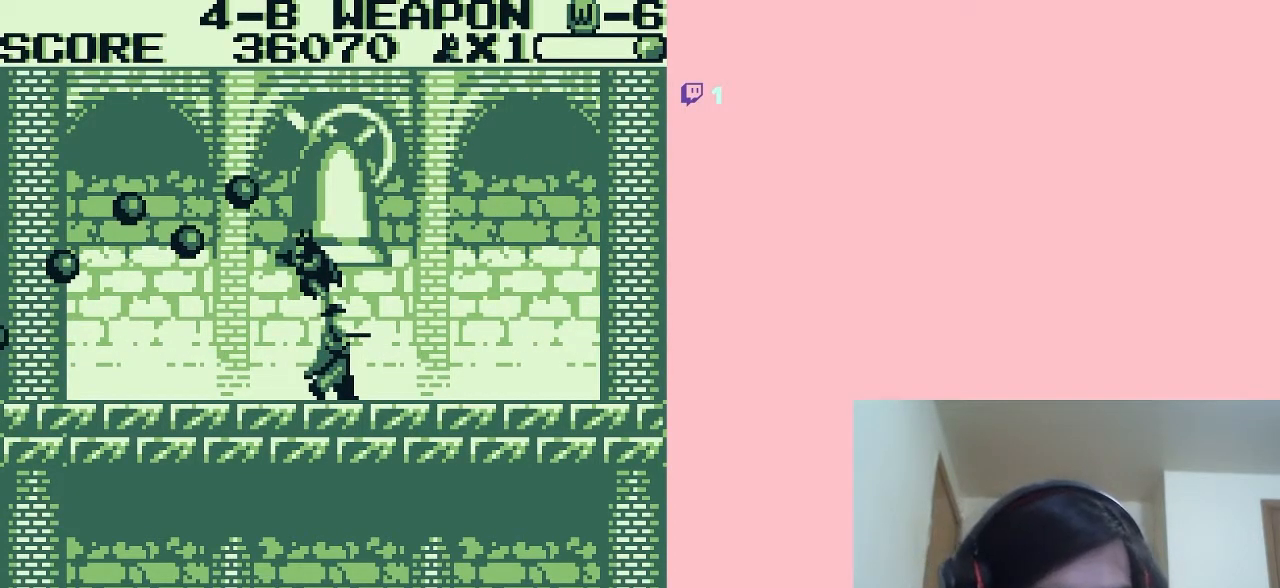
{"buttons": [], "left_stick": "center", "right_stick": "center", "events": []}
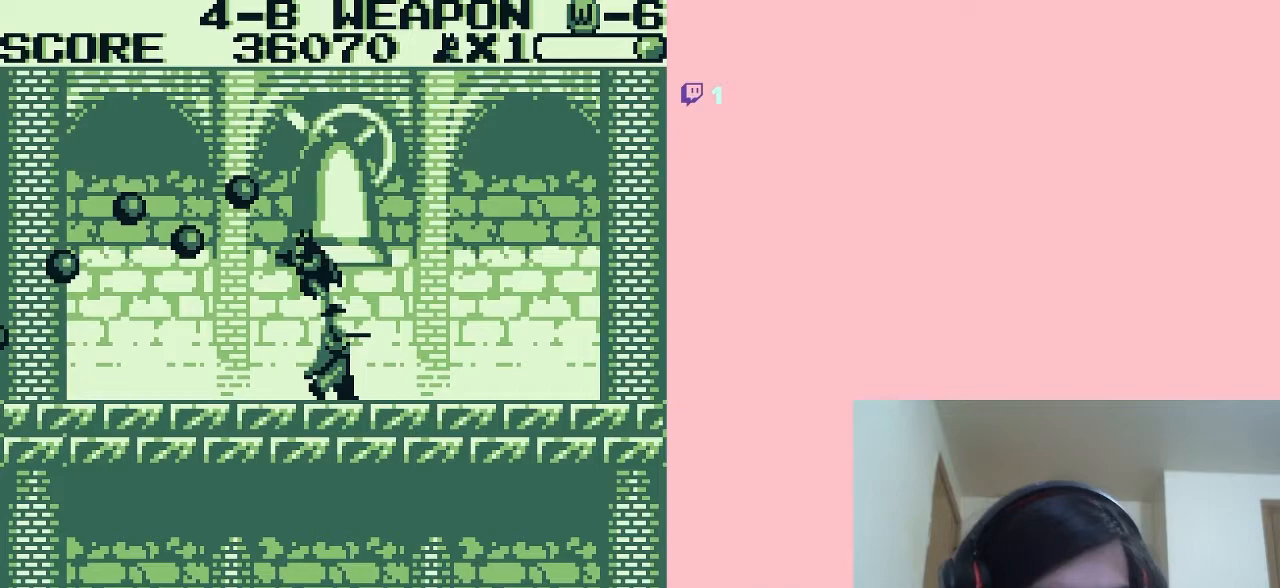
{"buttons": [], "left_stick": "center", "right_stick": "center", "events": []}
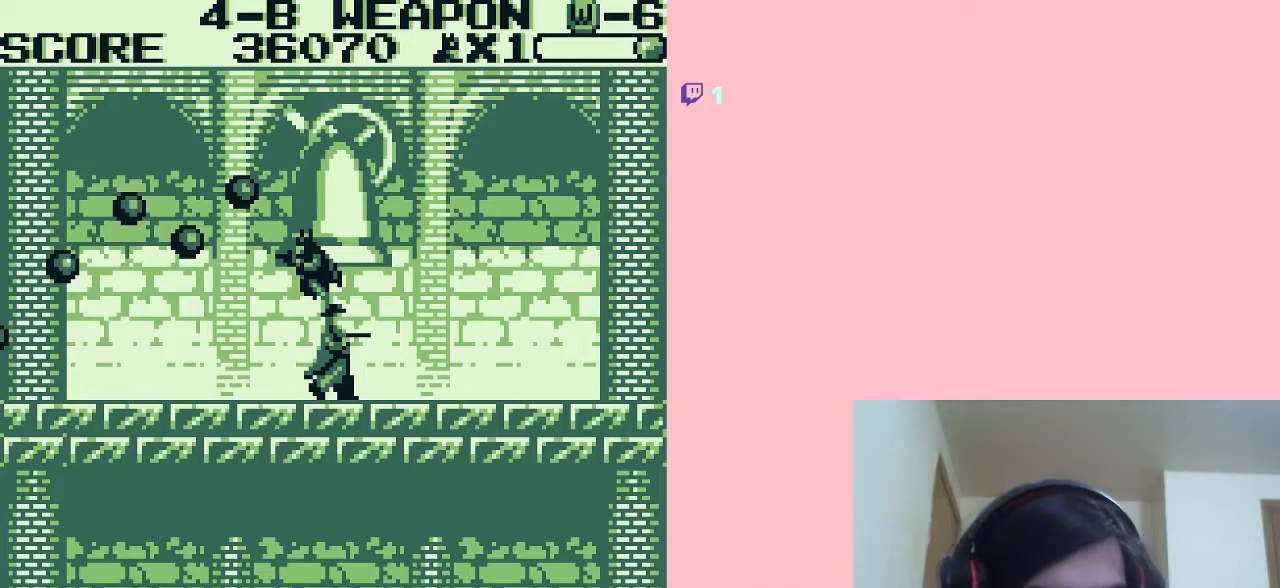
{"buttons": [], "left_stick": "center", "right_stick": "center", "events": []}
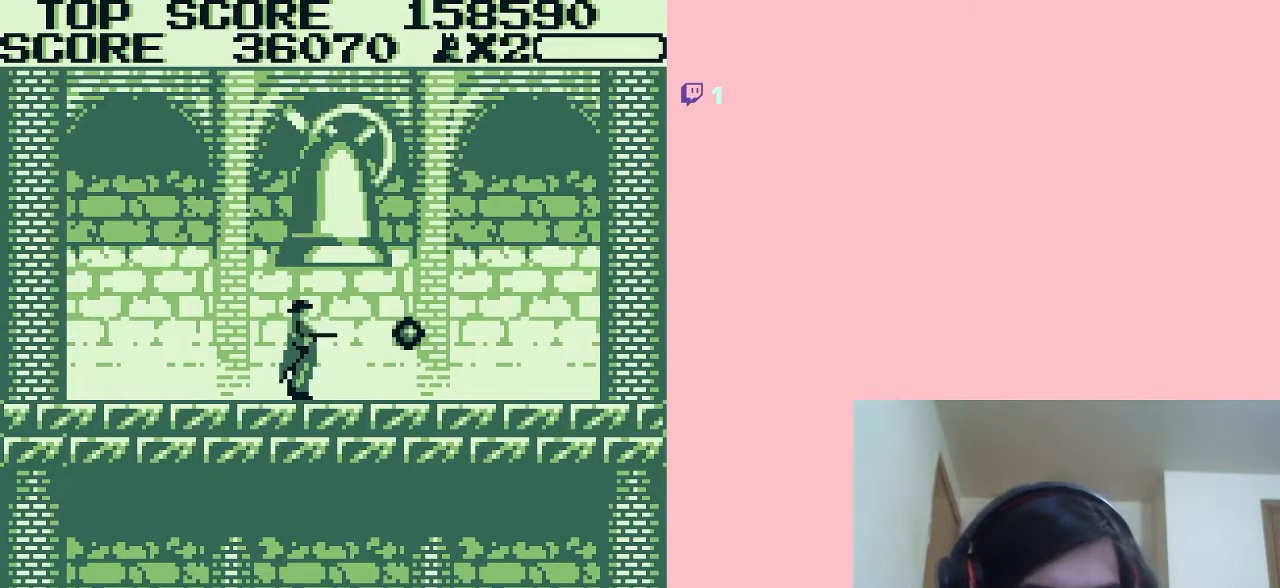
{"buttons": [], "left_stick": "center", "right_stick": "center", "events": []}
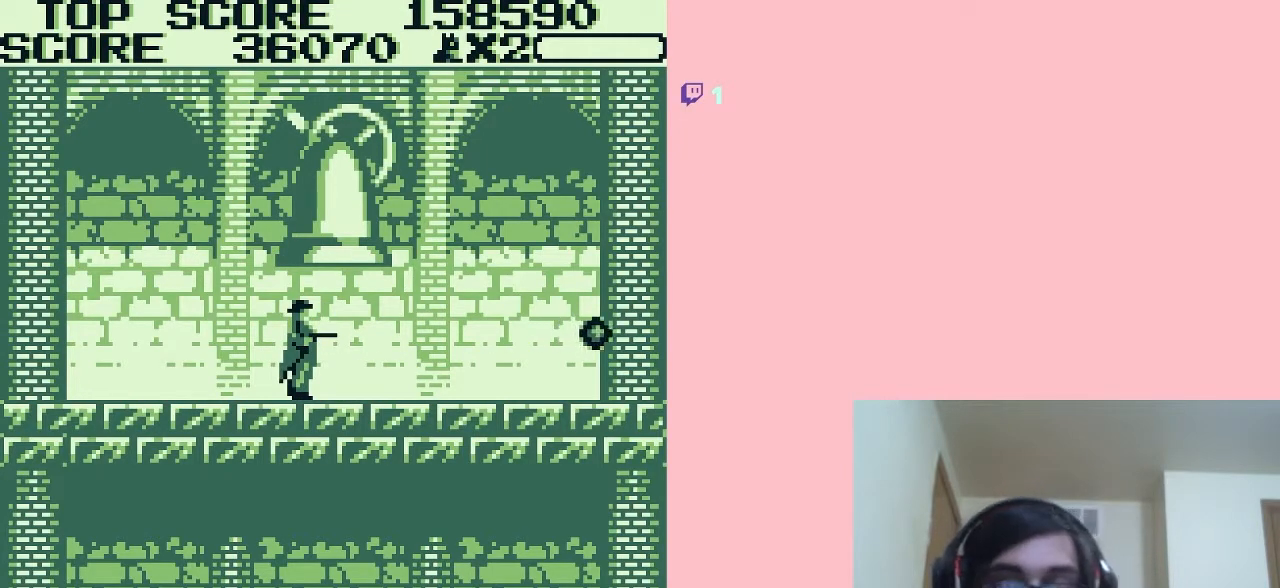
{"buttons": [], "left_stick": "center", "right_stick": "center", "events": []}
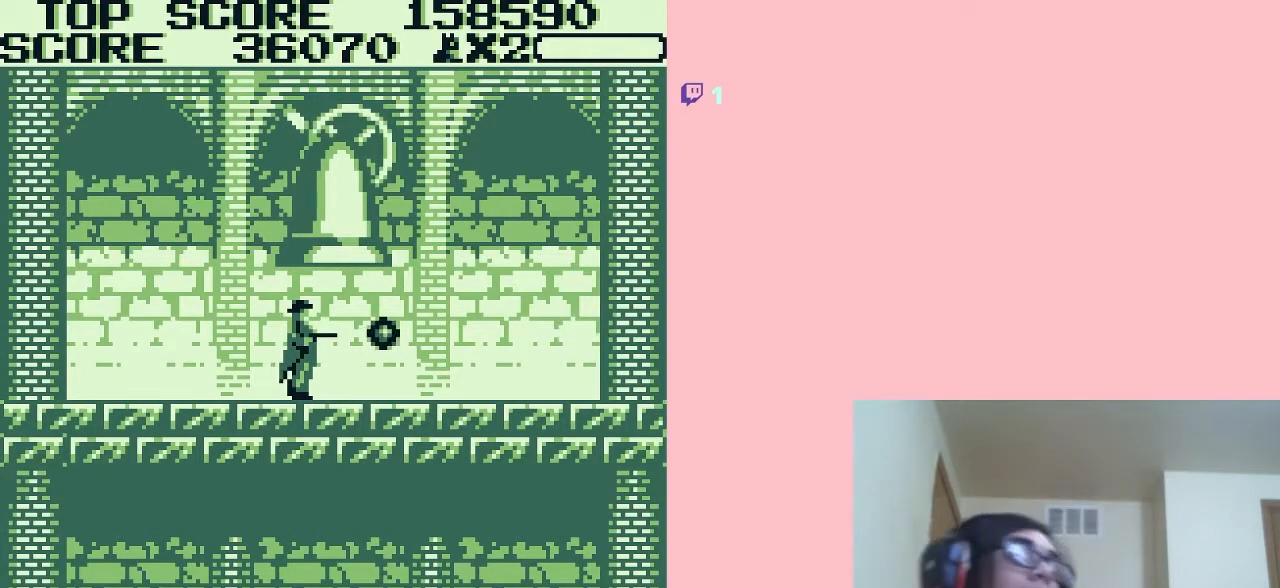
{"buttons": ["B"], "left_stick": "center", "right_stick": "center", "events": [[83, "B", "down"], [117, "B", "up"], [167, "B", "down"], [233, "B", "up"], [267, "B", "down"], [333, "B", "up"], [367, "B", "down"], [433, "B", "up"], [467, "B", "down"]]}
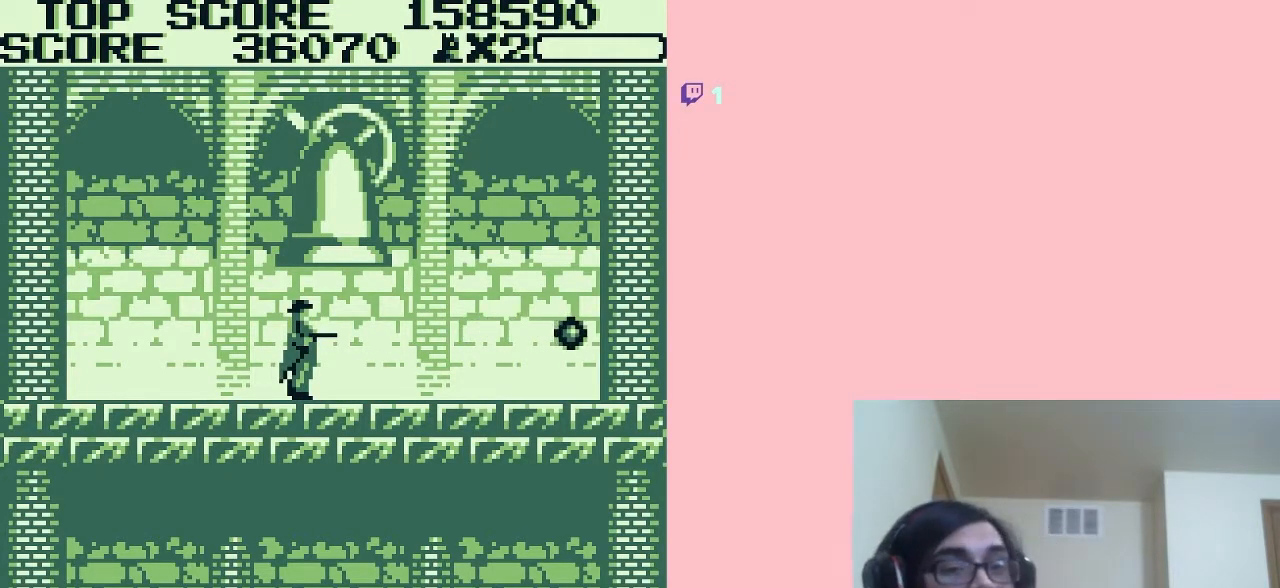
{"buttons": ["B", "DPAD_DOWN"], "left_stick": "center", "right_stick": "center", "events": [[33, "B", "up"], [83, "B", "down"], [117, "B", "up"], [183, "B", "down"], [183, "DPAD_DOWN", "down"], [217, "B", "up"], [267, "B", "down"], [333, "B", "up"], [367, "B", "down"], [433, "B", "up"], [483, "B", "down"]]}
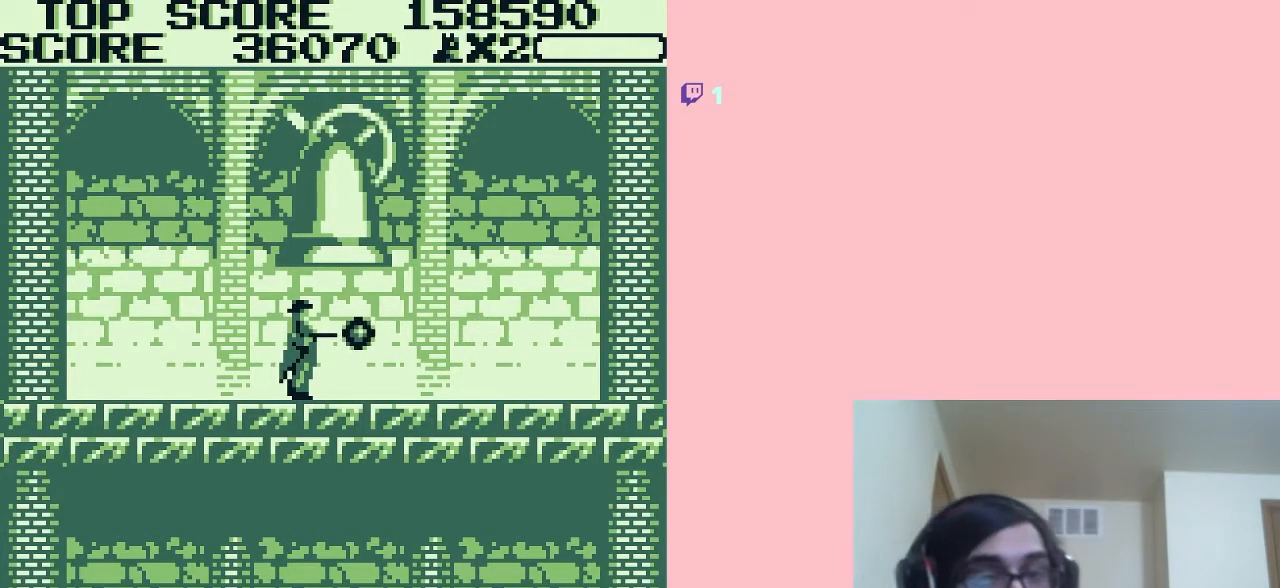
{"buttons": ["B", "DPAD_DOWN"], "left_stick": "center", "right_stick": "center", "events": [[17, "B", "up"], [83, "B", "down"], [117, "B", "up"], [167, "B", "down"], [233, "B", "up"], [267, "B", "down"], [350, "B", "up"], [367, "B", "down"], [433, "B", "up"], [467, "B", "down"]]}
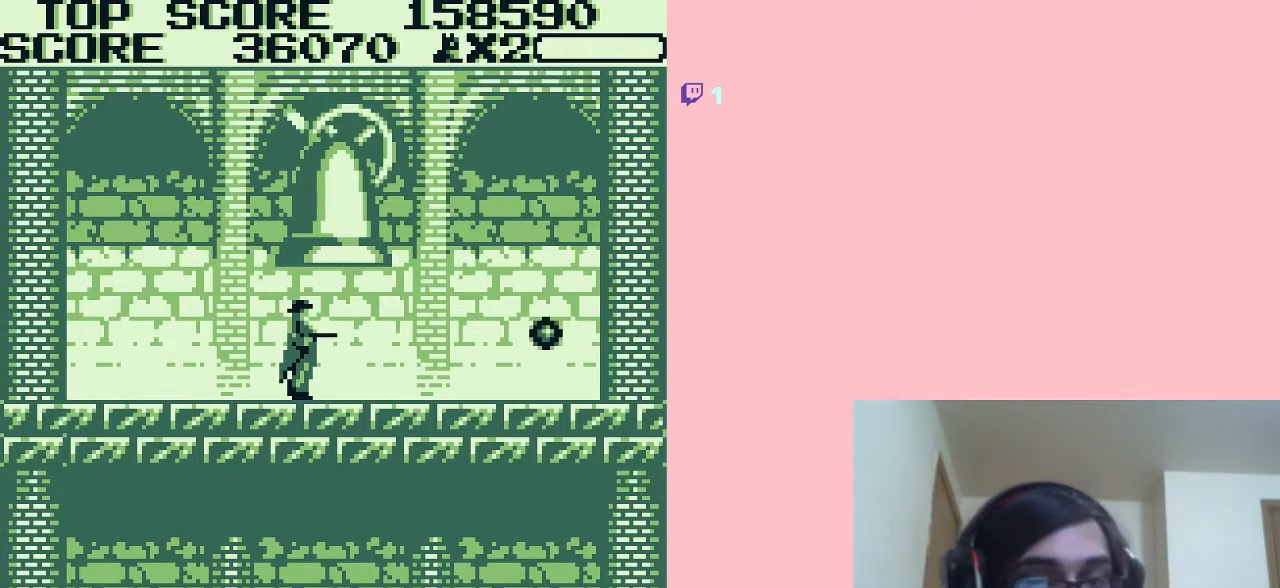
{"buttons": ["B", "DPAD_DOWN"], "left_stick": "center", "right_stick": "center", "events": [[33, "B", "up"], [83, "B", "down"], [117, "B", "up"], [183, "B", "down"], [217, "B", "up"], [267, "B", "down"], [333, "B", "up"], [367, "B", "down"], [433, "B", "up"], [483, "B", "down"]]}
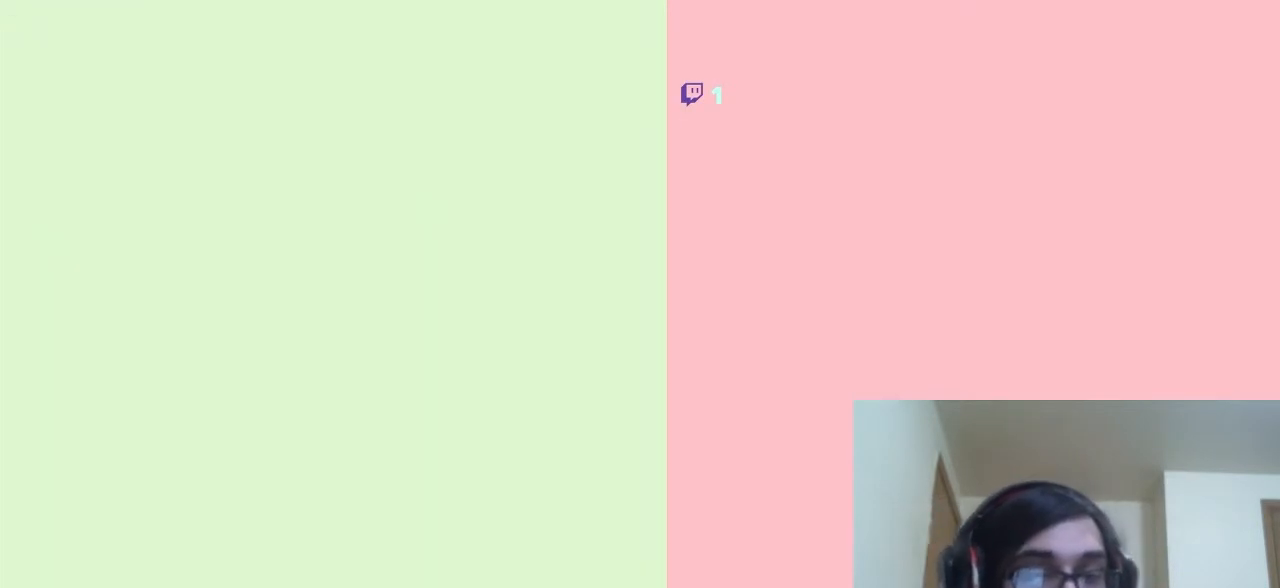
{"buttons": ["B", "DPAD_DOWN"], "left_stick": "center", "right_stick": "center", "events": [[17, "B", "up"], [83, "B", "down"], [117, "B", "up"], [167, "B", "down"], [233, "B", "up"], [267, "B", "down"], [317, "B", "up"], [367, "B", "down"], [433, "B", "up"], [467, "B", "down"]]}
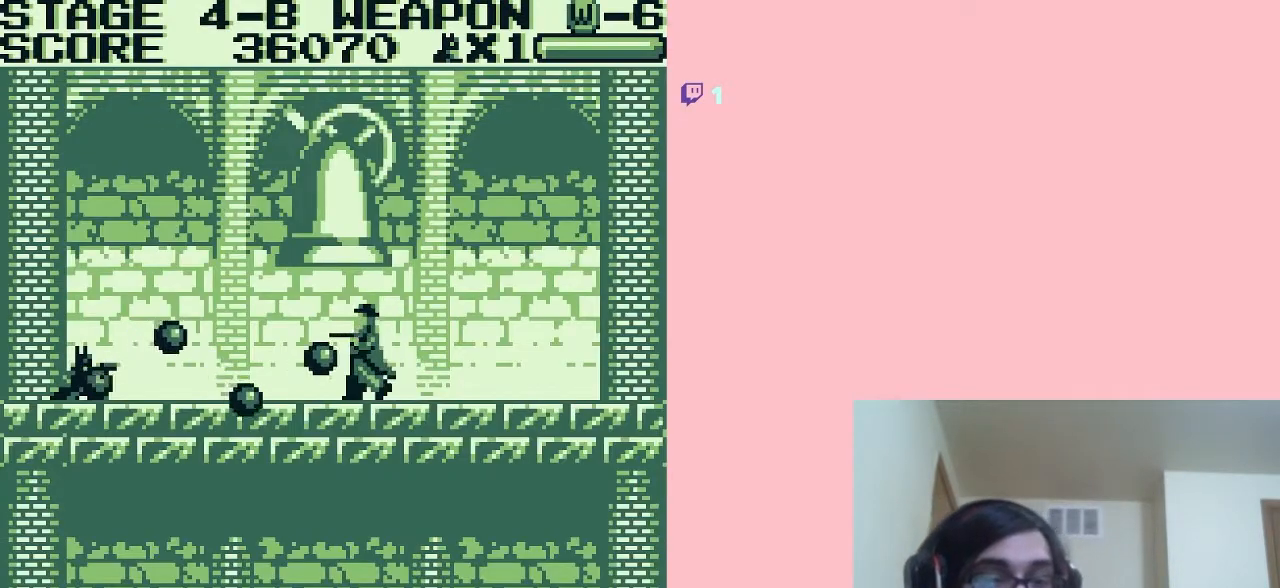
{"buttons": ["B", "DPAD_DOWN"], "left_stick": "center", "right_stick": "center", "events": [[33, "B", "up"], [83, "B", "down"], [117, "B", "up"], [183, "B", "down"], [217, "B", "up"], [267, "B", "down"], [333, "B", "up"], [367, "B", "down"], [433, "B", "up"], [483, "B", "down"]]}
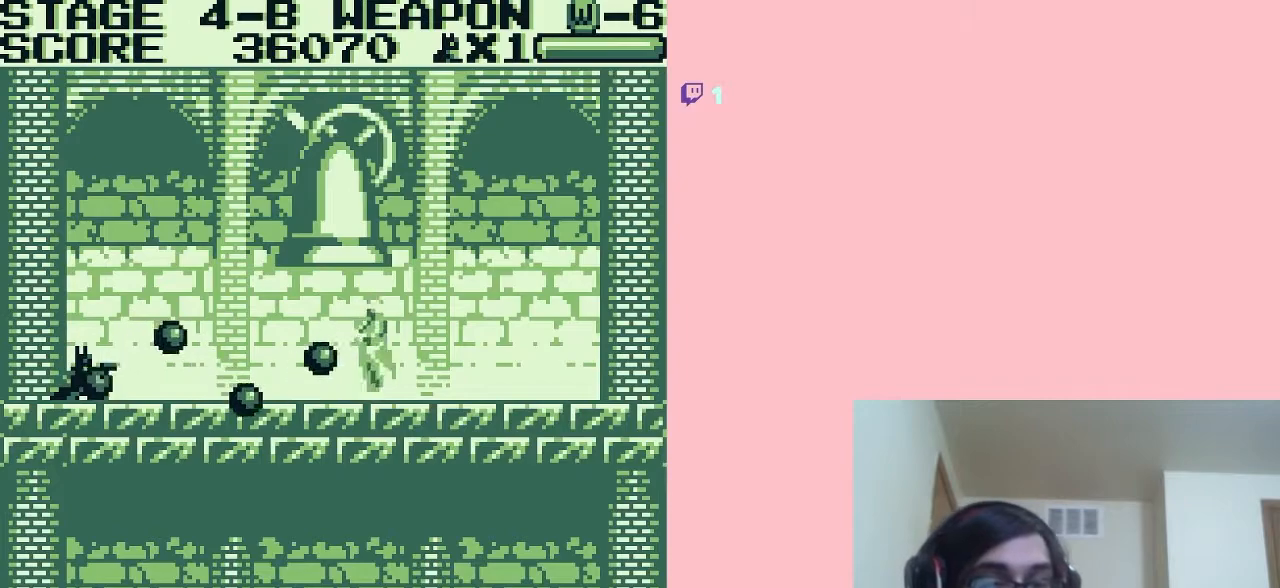
{"buttons": ["B", "DPAD_DOWN"], "left_stick": "center", "right_stick": "center", "events": [[17, "B", "up"], [83, "B", "down"], [117, "B", "up"], [167, "B", "down"]]}